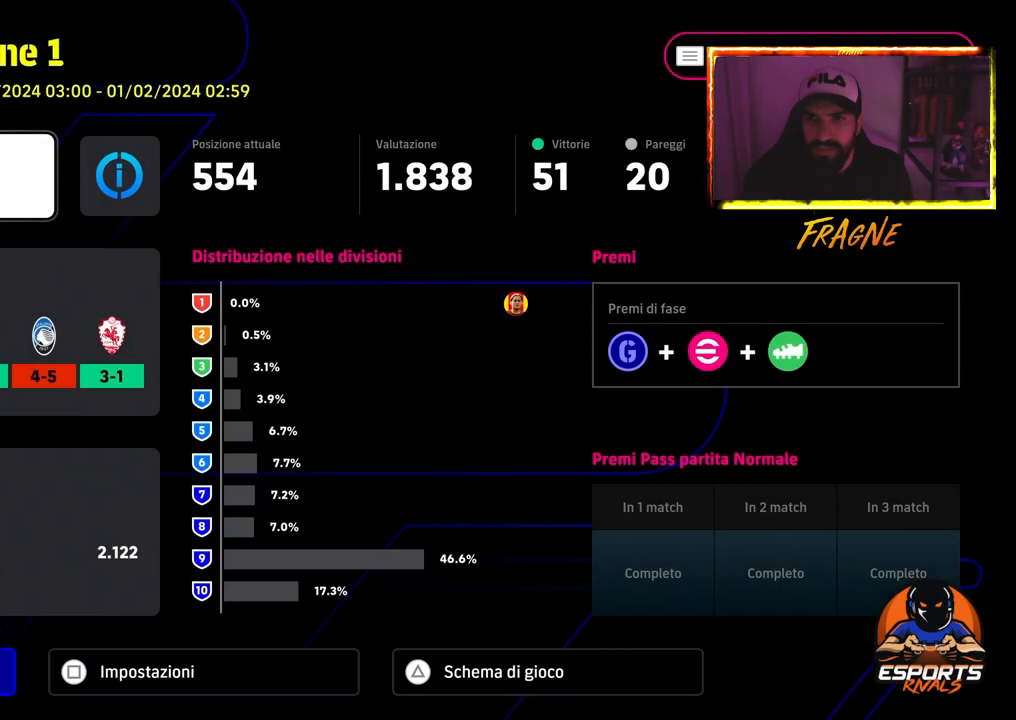
Gameplay with a controller (PlayStation layout); each line is a JSON object with the inputs held at the frame after it. "events" lists button and stick changes between this image and that frame as [ms after this image, input, new state], when the widget could be followed in between.
{"buttons": [], "left_stick": "center", "right_stick": "center", "events": [[50, "CIRCLE", "down"], [167, "CIRCLE", "up"]]}
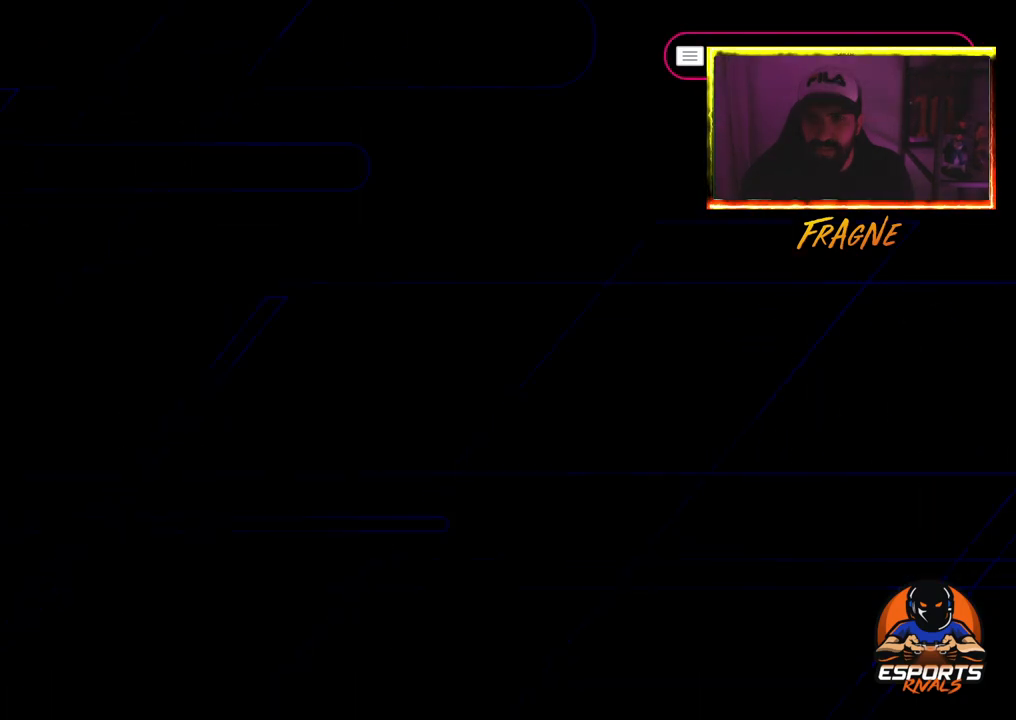
{"buttons": [], "left_stick": "center", "right_stick": "center", "events": []}
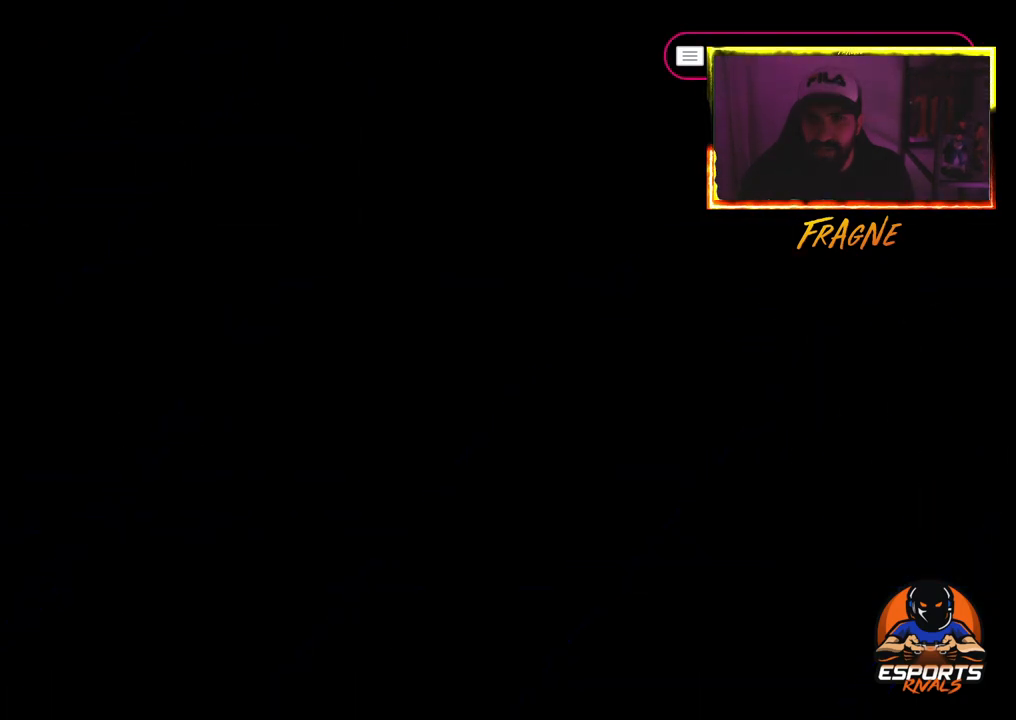
{"buttons": [], "left_stick": "center", "right_stick": "center", "events": []}
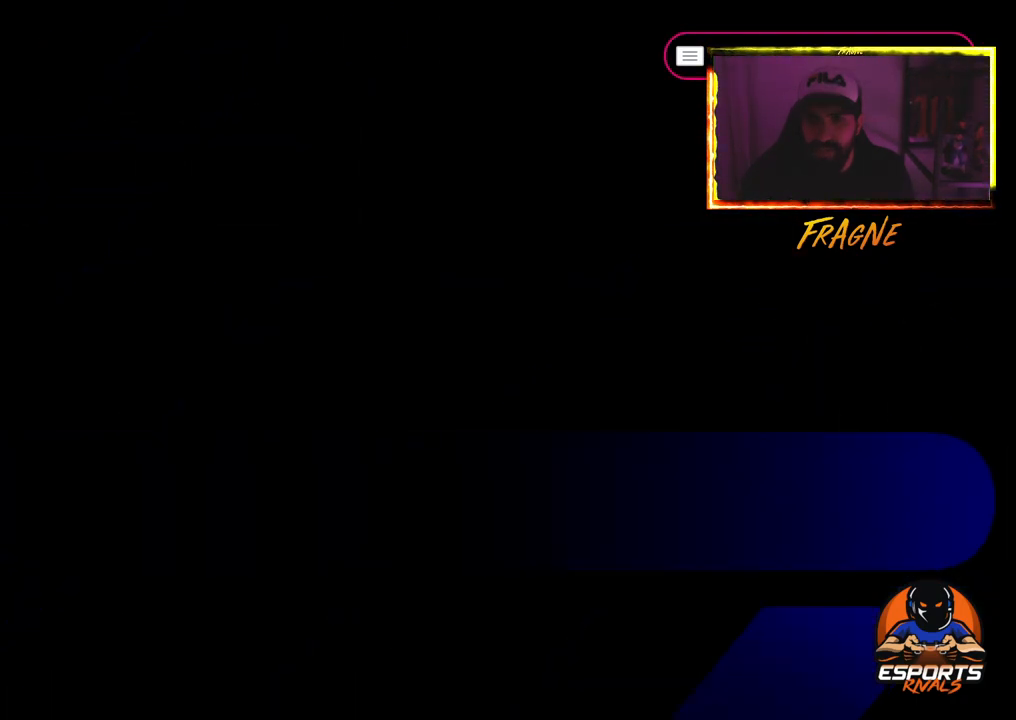
{"buttons": [], "left_stick": "center", "right_stick": "center", "events": []}
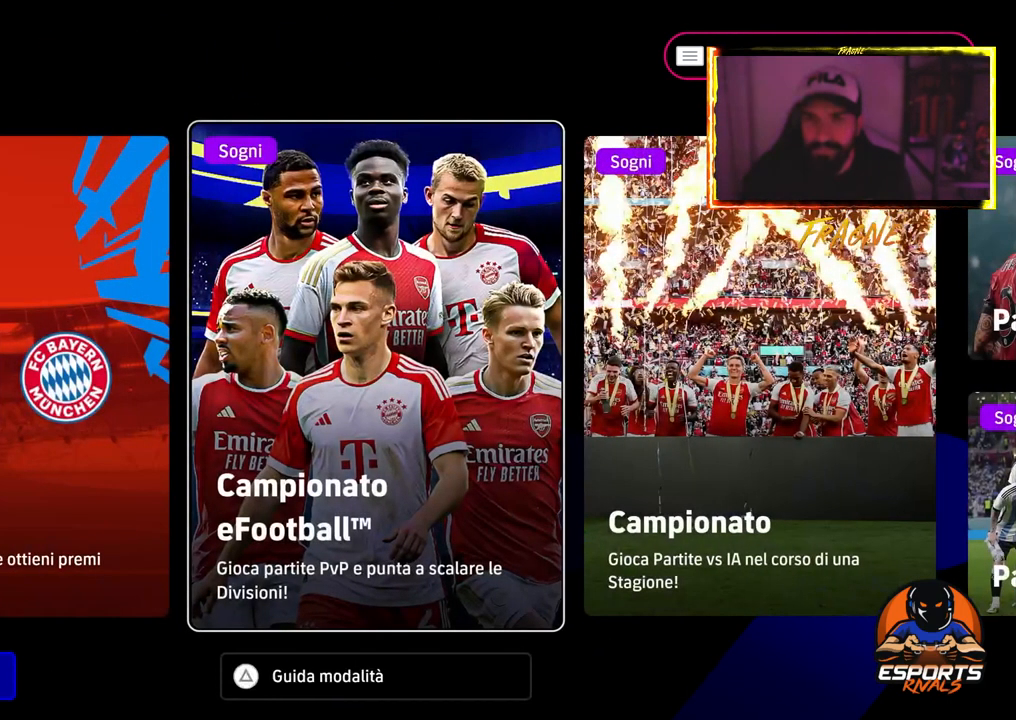
{"buttons": [], "left_stick": "center", "right_stick": "center", "events": [[250, "CIRCLE", "down"], [400, "CIRCLE", "up"]]}
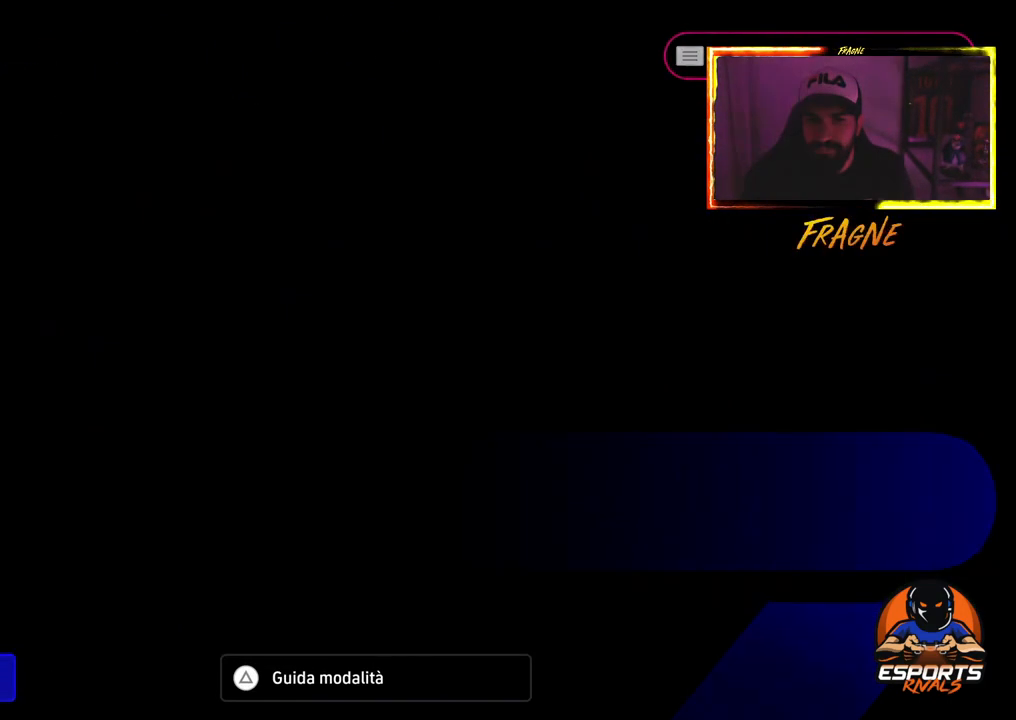
{"buttons": [], "left_stick": "center", "right_stick": "center", "events": []}
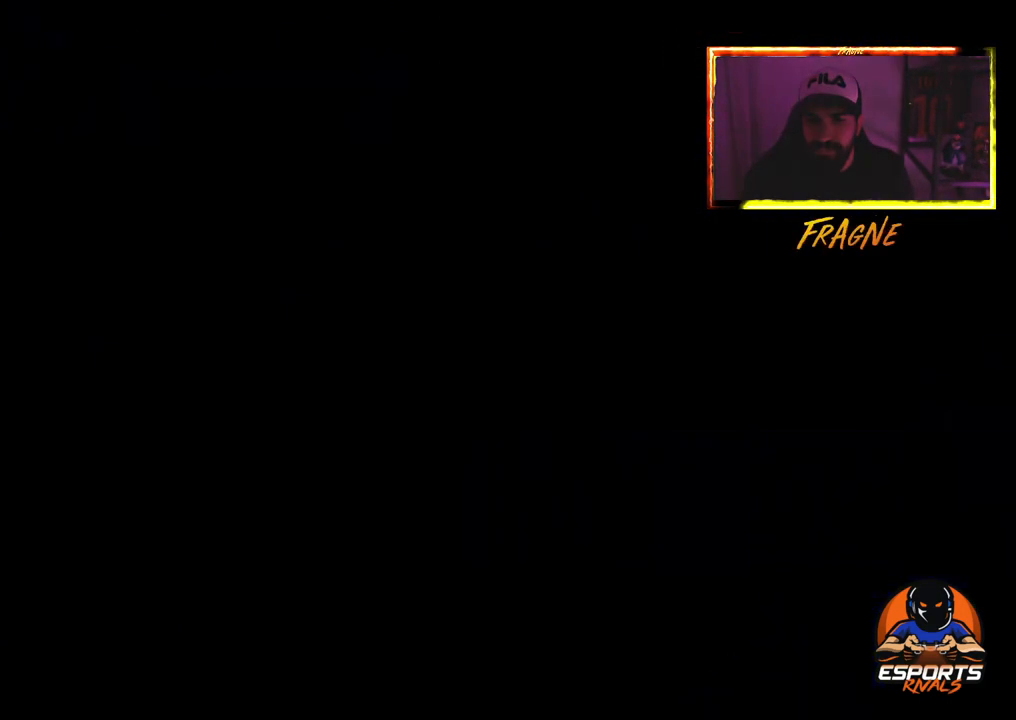
{"buttons": [], "left_stick": "center", "right_stick": "center", "events": []}
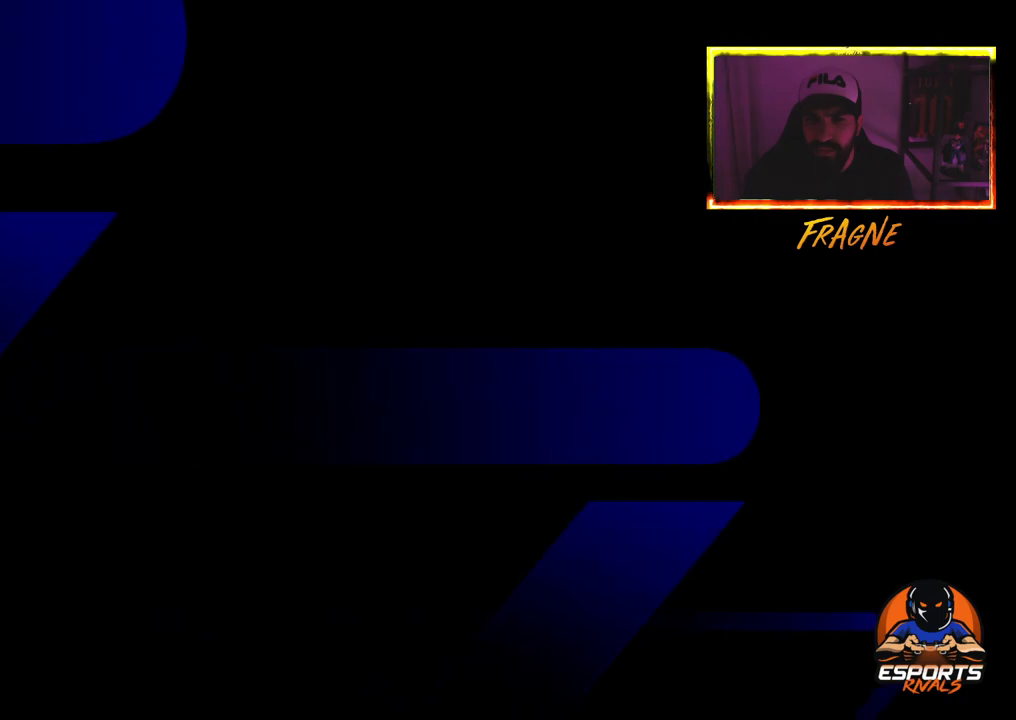
{"buttons": [], "left_stick": "center", "right_stick": "center", "events": []}
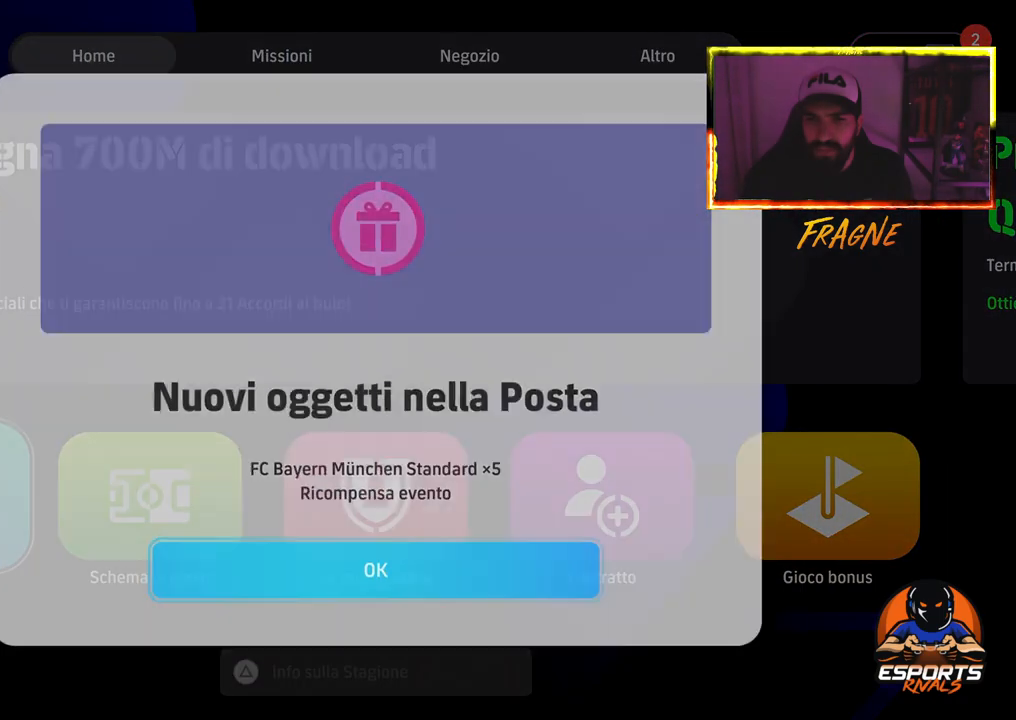
{"buttons": [], "left_stick": "center", "right_stick": "center", "events": []}
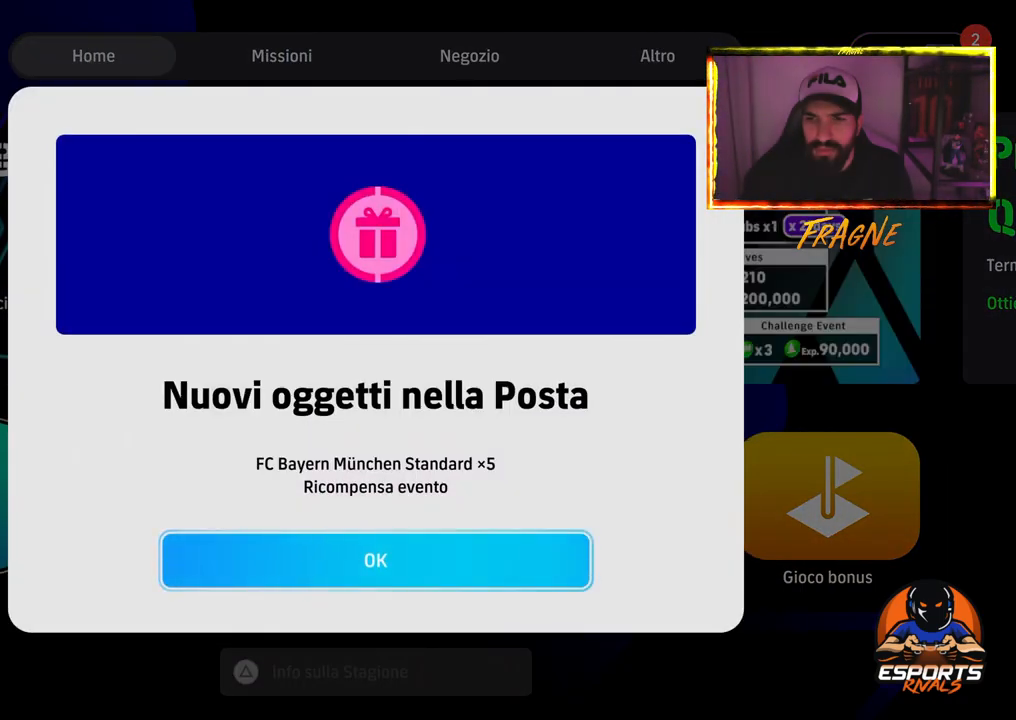
{"buttons": [], "left_stick": "center", "right_stick": "center", "events": []}
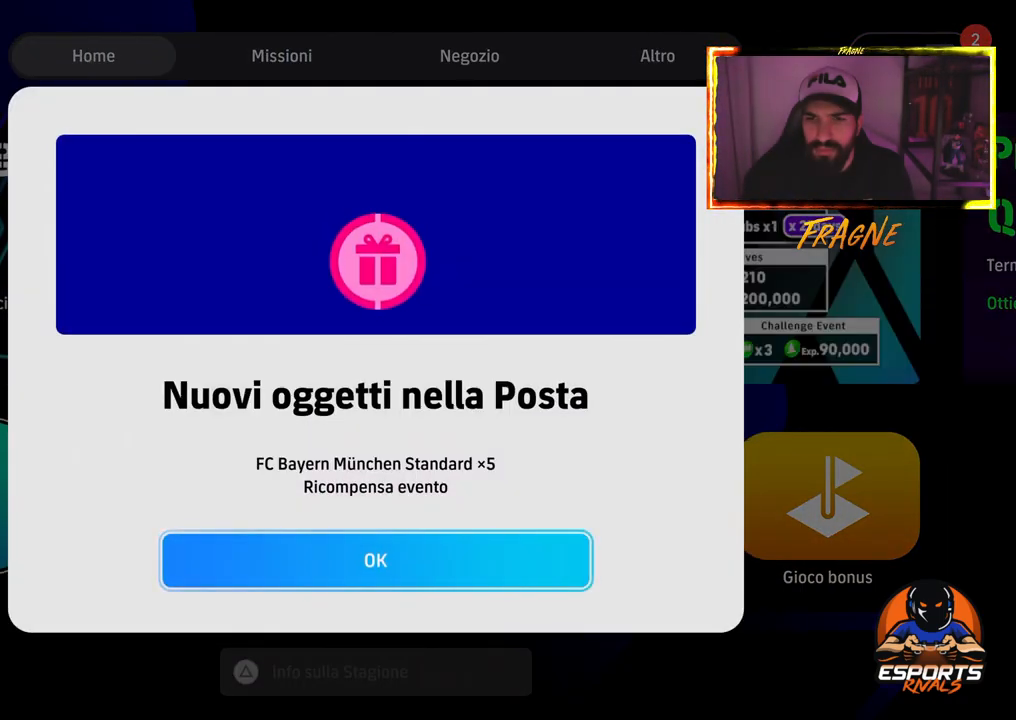
{"buttons": [], "left_stick": "center", "right_stick": "center", "events": [[33, "CROSS", "down"], [167, "CROSS", "up"]]}
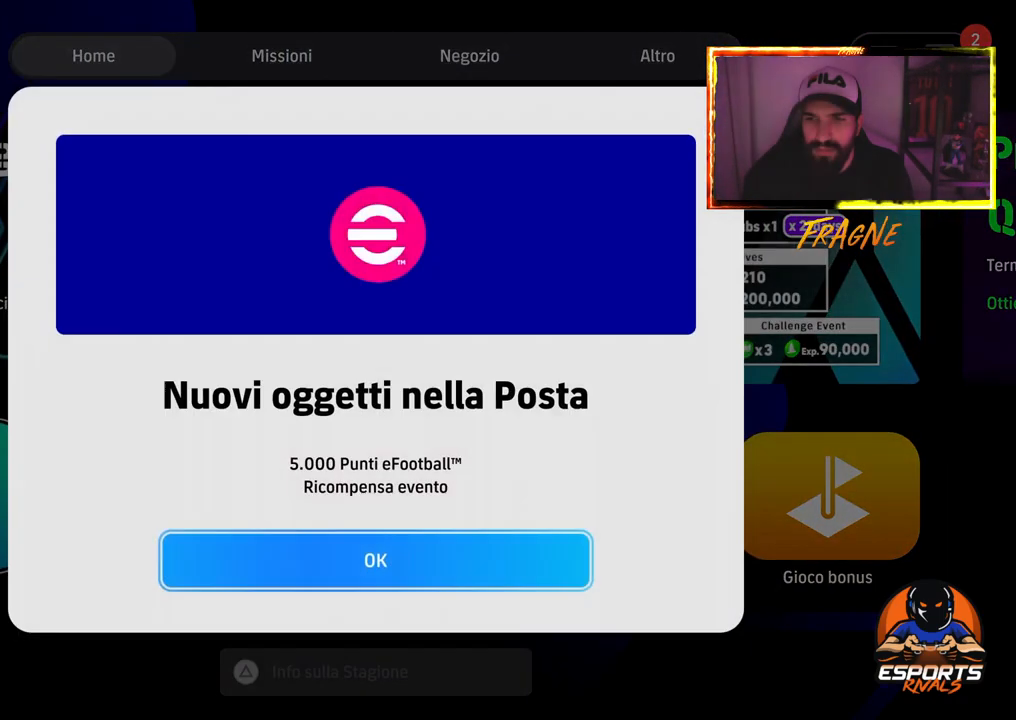
{"buttons": ["CROSS"], "left_stick": "center", "right_stick": "center", "events": [[433, "CROSS", "down"]]}
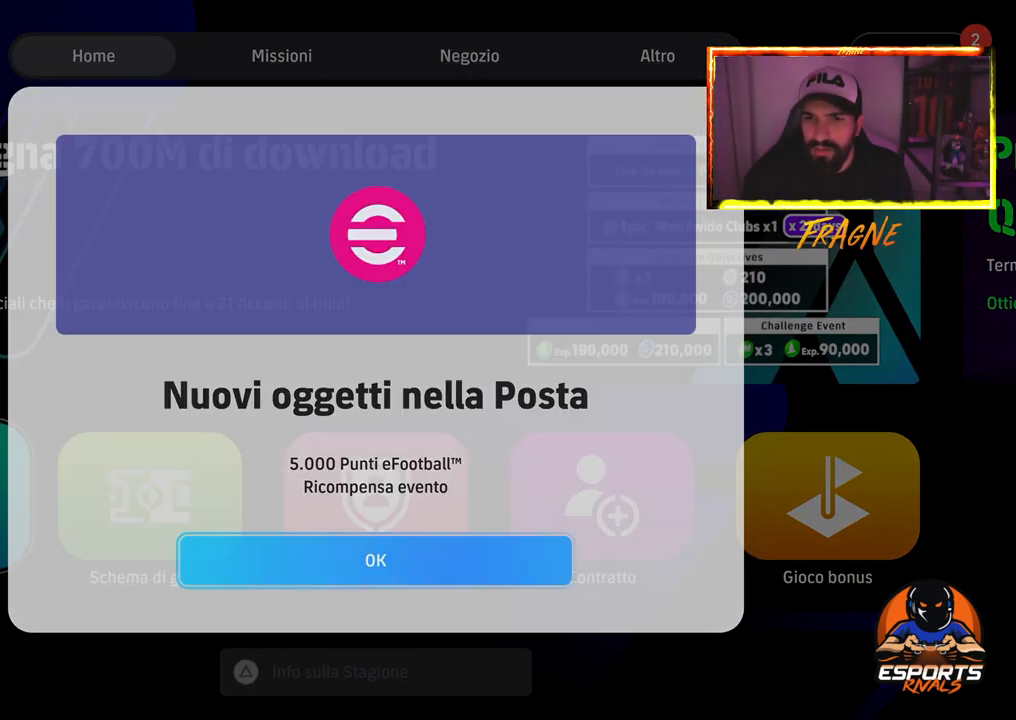
{"buttons": [], "left_stick": "center", "right_stick": "center", "events": [[33, "CROSS", "up"]]}
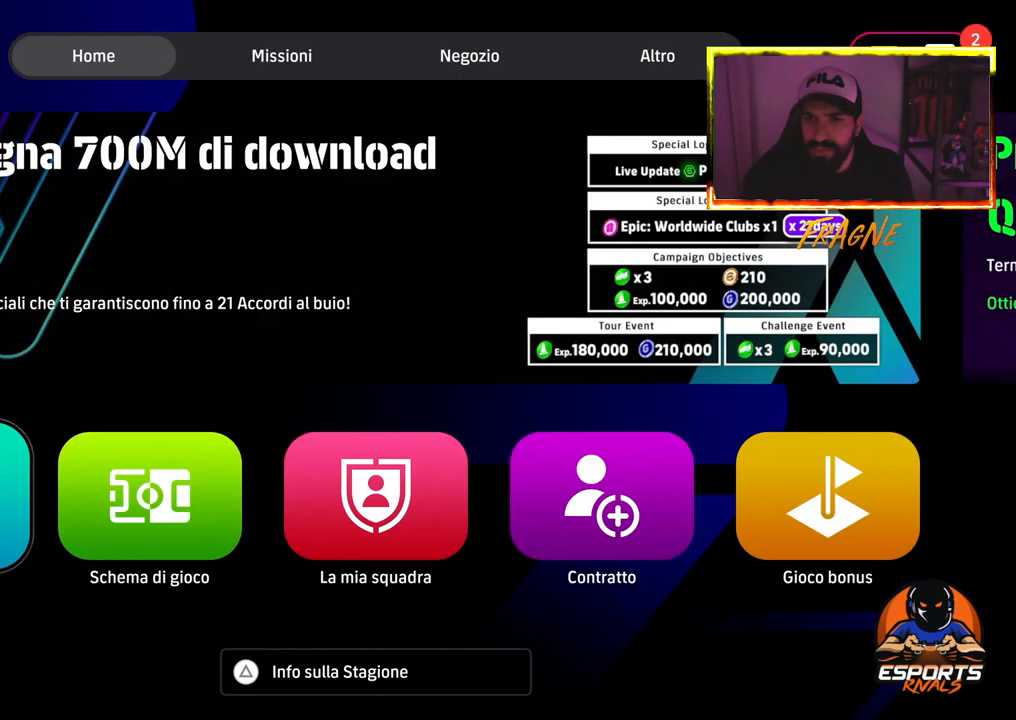
{"buttons": [], "left_stick": "center", "right_stick": "center", "events": [[33, "DPAD_DOWN", "down"], [200, "DPAD_DOWN", "up"], [283, "DPAD_DOWN", "down"], [400, "DPAD_DOWN", "up"]]}
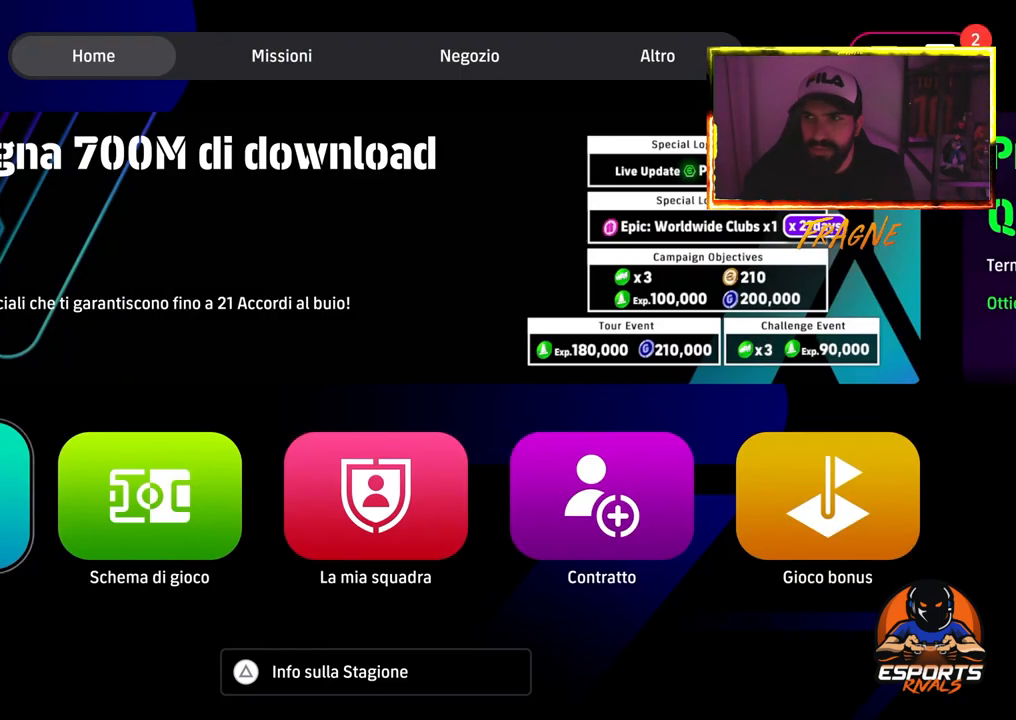
{"buttons": [], "left_stick": "center", "right_stick": "center", "events": [[150, "START", "down"], [350, "START", "up"]]}
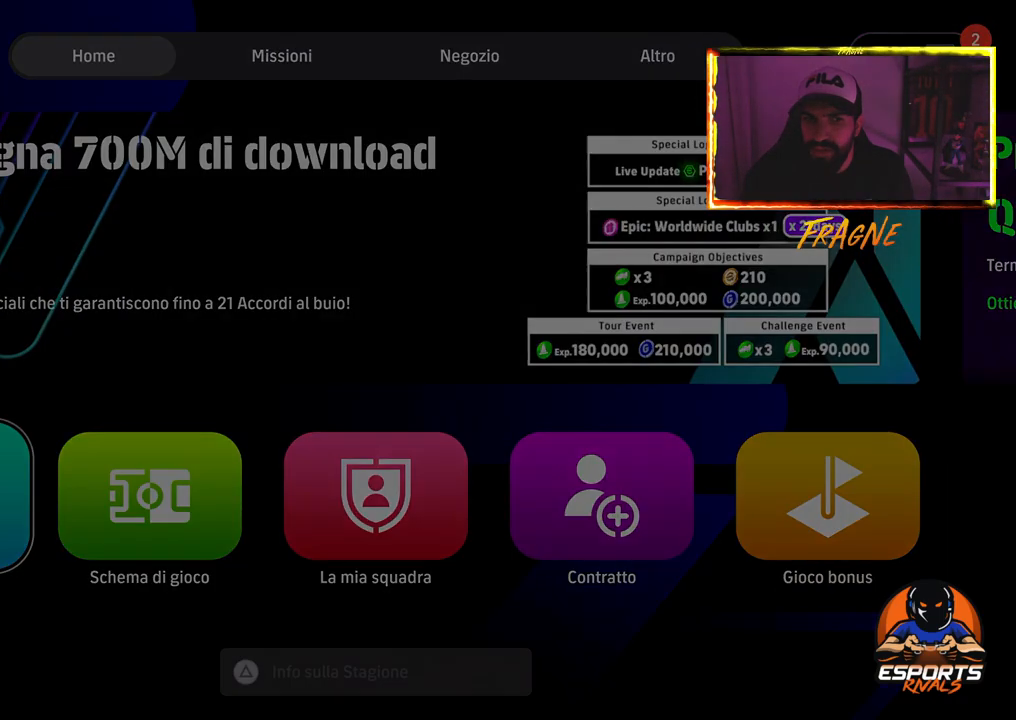
{"buttons": [], "left_stick": "center", "right_stick": "center", "events": []}
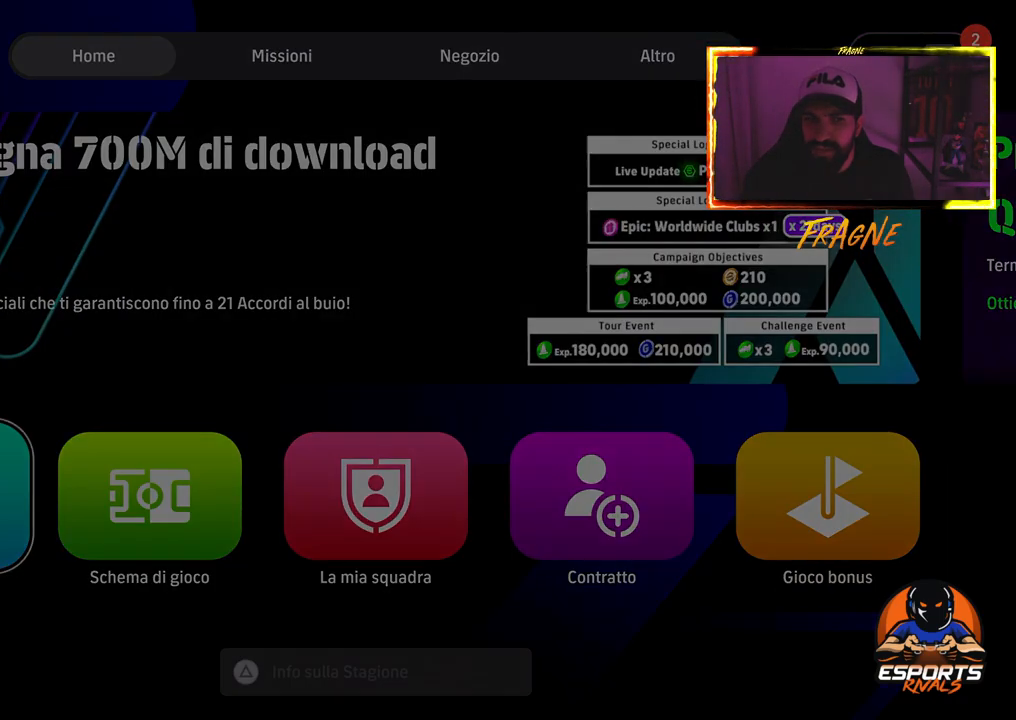
{"buttons": [], "left_stick": "center", "right_stick": "center", "events": []}
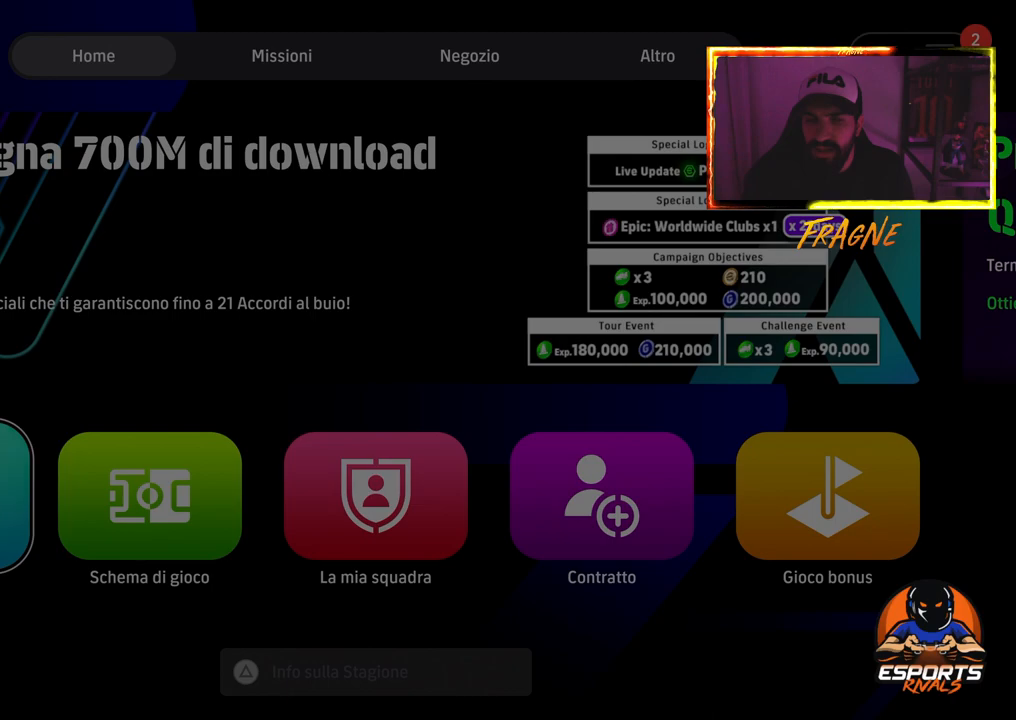
{"buttons": [], "left_stick": "center", "right_stick": "center", "events": []}
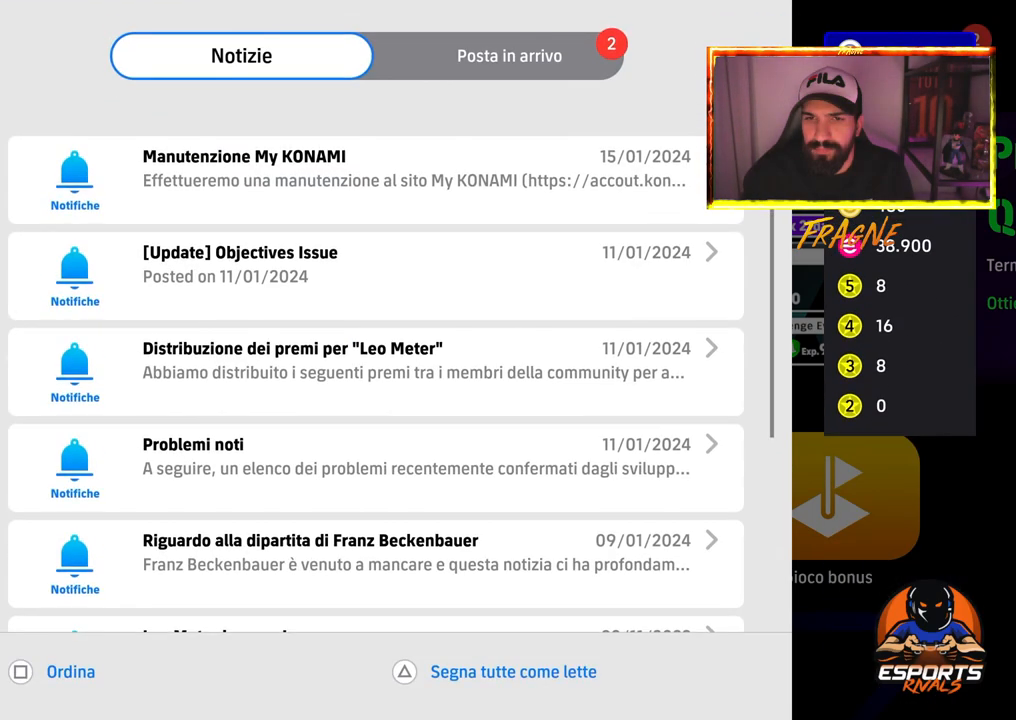
{"buttons": [], "left_stick": "center", "right_stick": "center", "events": [[50, "R1", "down"], [183, "R1", "up"], [350, "TRIANGLE", "down"], [500, "TRIANGLE", "up"]]}
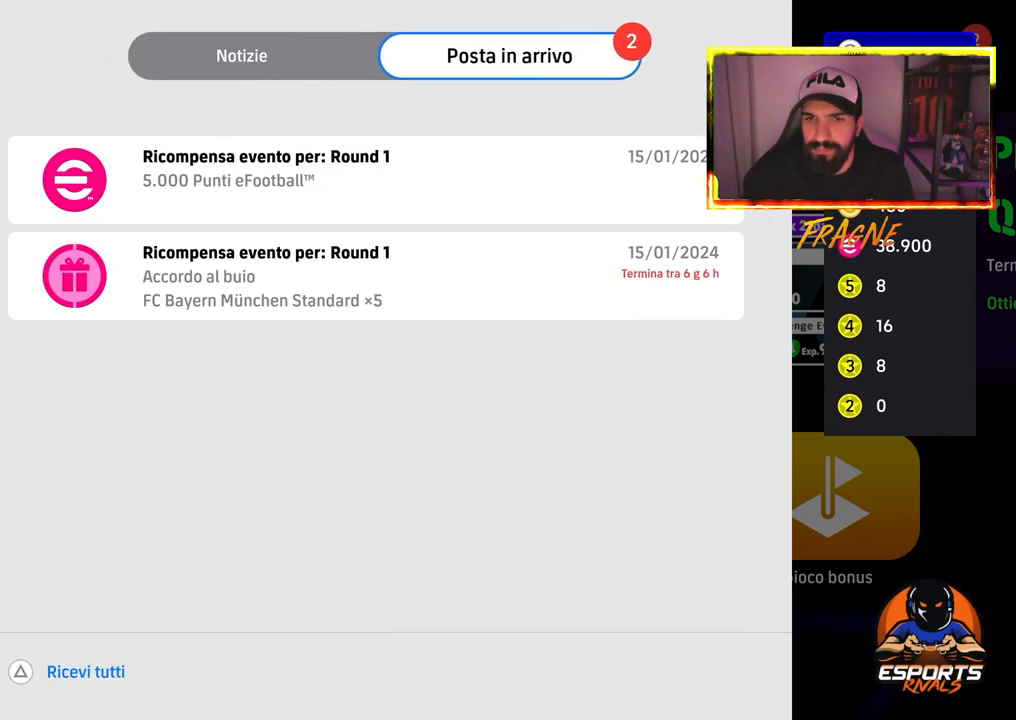
{"buttons": [], "left_stick": "center", "right_stick": "center", "events": []}
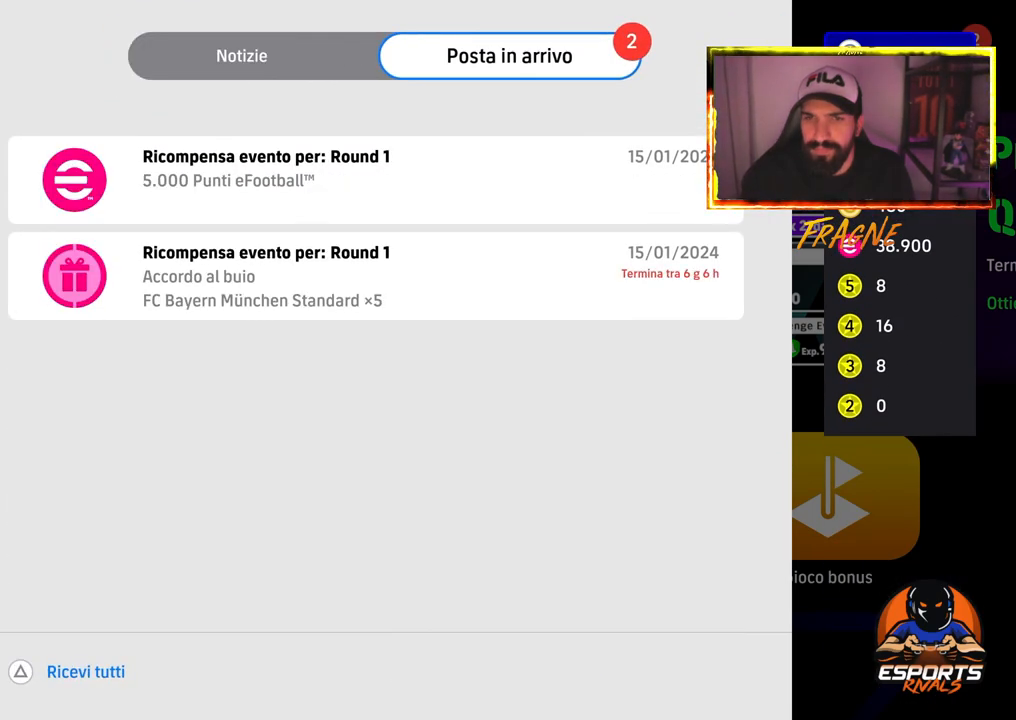
{"buttons": [], "left_stick": "center", "right_stick": "center", "events": []}
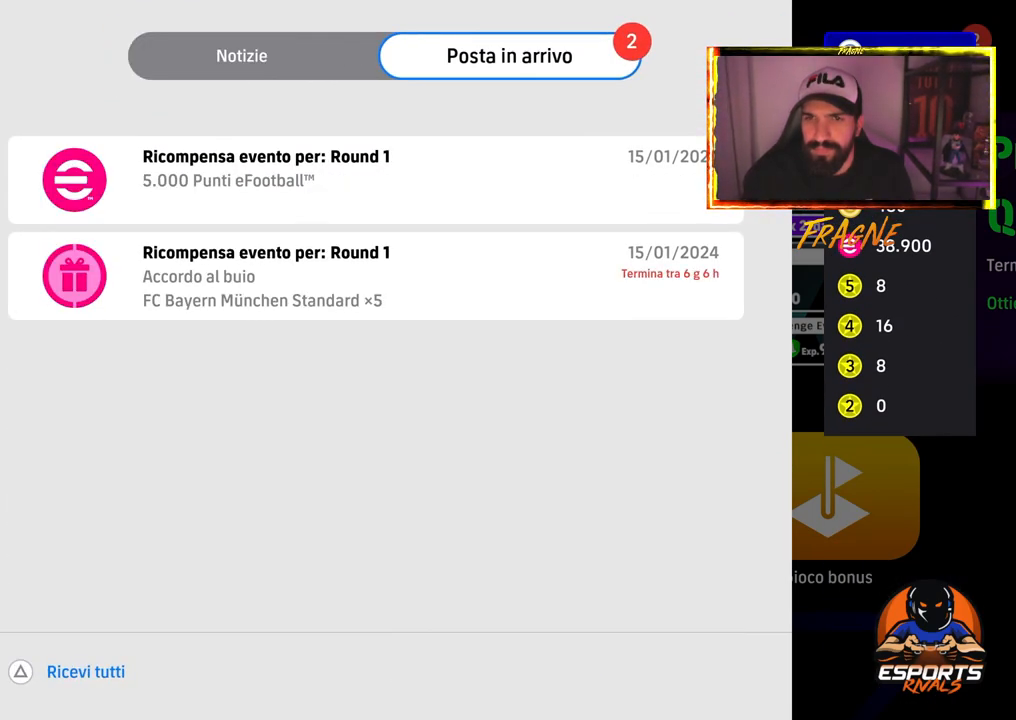
{"buttons": [], "left_stick": "center", "right_stick": "center", "events": []}